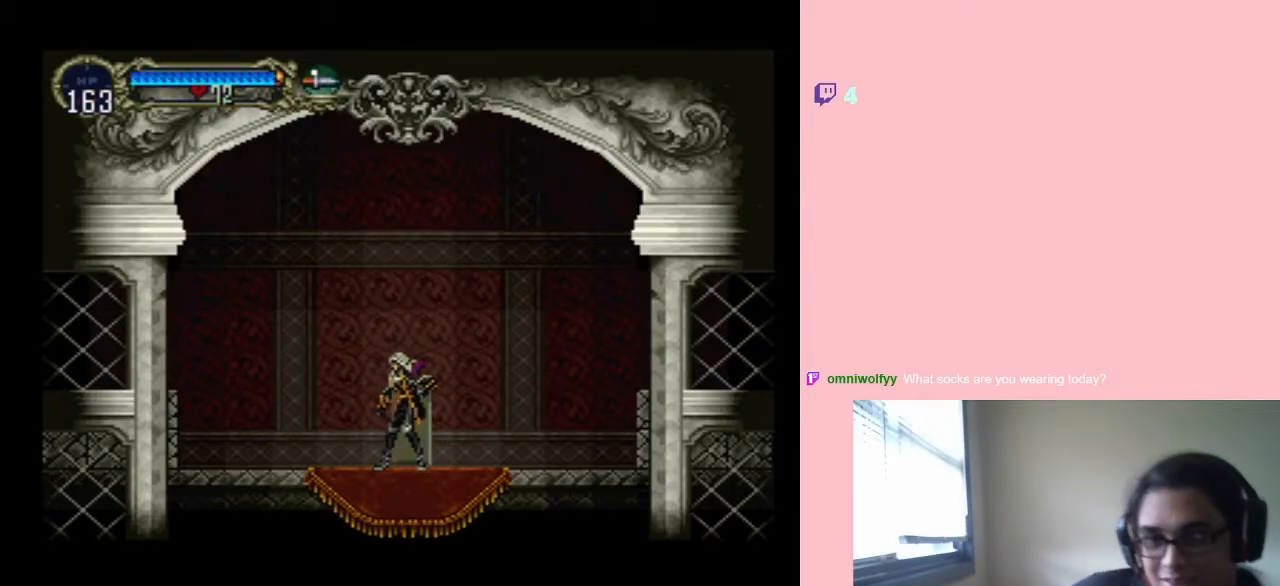
Gameplay with a controller (Nintendo layout); each line is a JSON object with the inputs held at the frame after it. "events" lists button and stick changes between this image and that frame as [ms after this image, input, new state], when the widget could be followed in between. Not read: L2 L3 R2 R3.
{"buttons": ["DPAD_LEFT"], "left_stick": "center", "right_stick": "center", "events": [[367, "DPAD_LEFT", "down"], [417, "DPAD_UP", "down"], [450, "DPAD_UP", "up"]]}
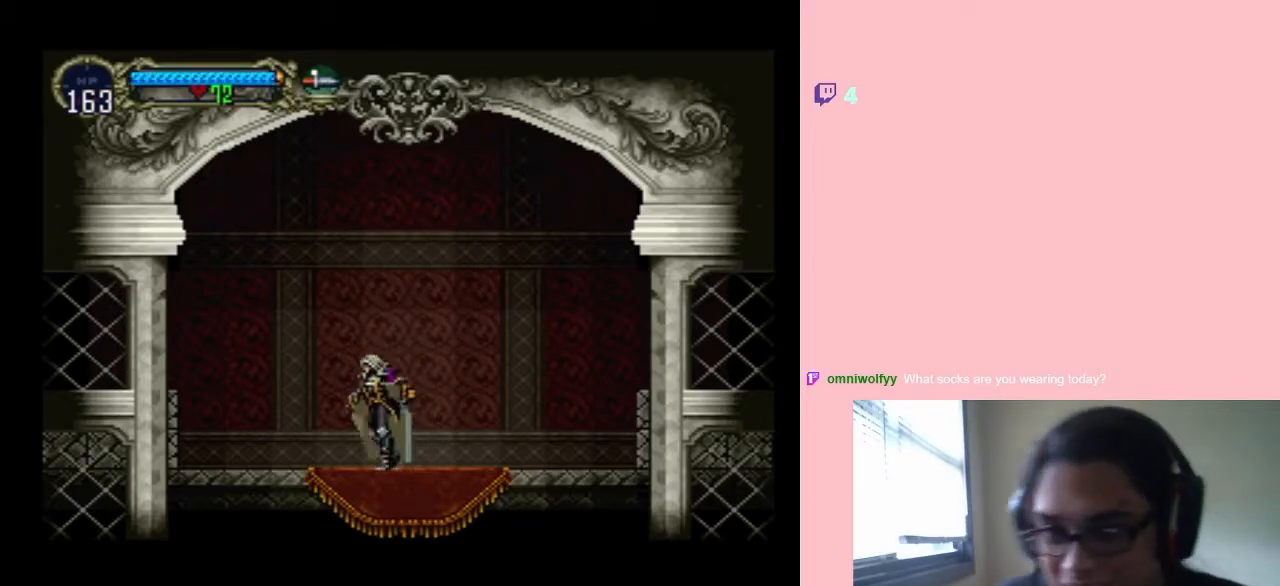
{"buttons": ["DPAD_LEFT"], "left_stick": "center", "right_stick": "center", "events": [[67, "B", "down"], [233, "B", "up"]]}
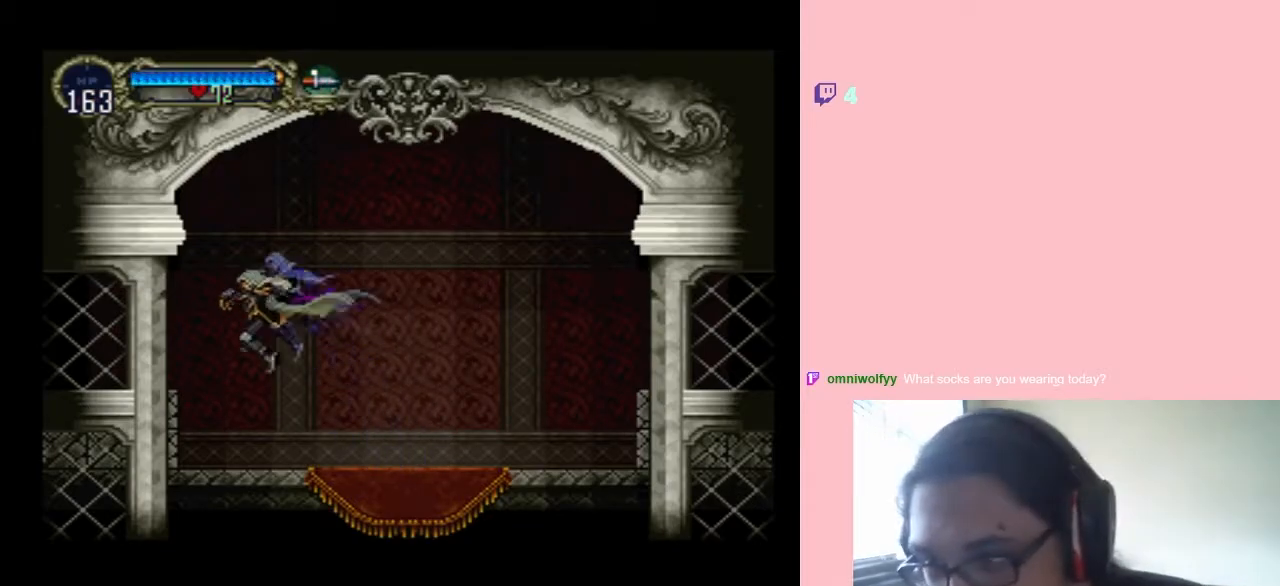
{"buttons": ["B", "DPAD_LEFT"], "left_stick": "center", "right_stick": "center", "events": [[150, "B", "down"], [333, "B", "up"], [483, "B", "down"]]}
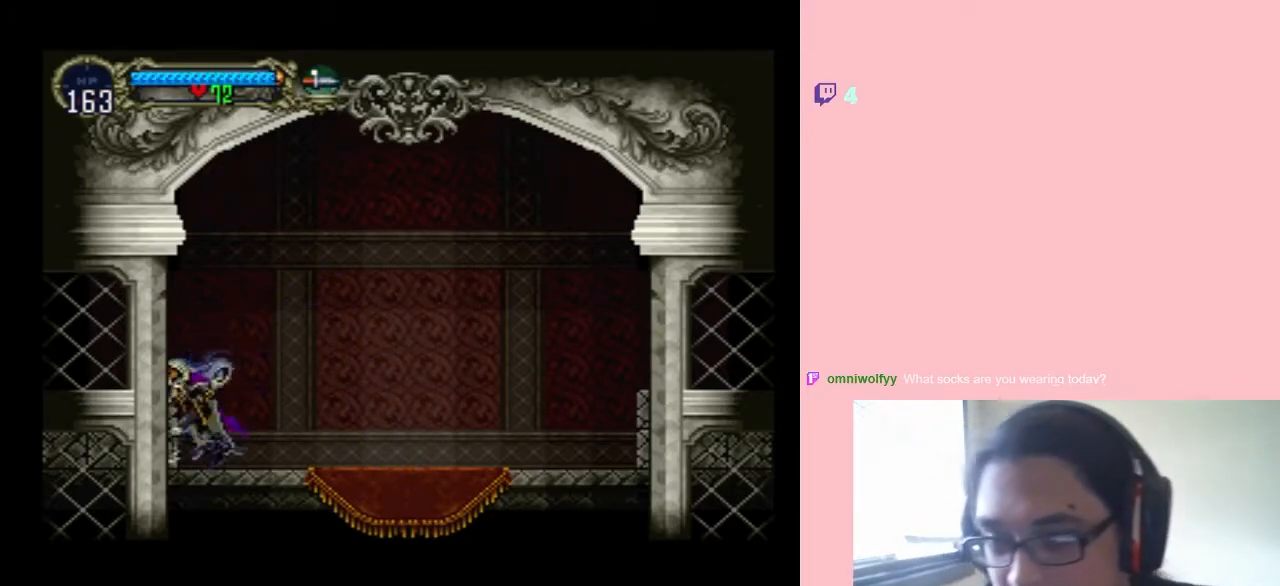
{"buttons": ["DPAD_LEFT"], "left_stick": "center", "right_stick": "center", "events": [[283, "B", "up"]]}
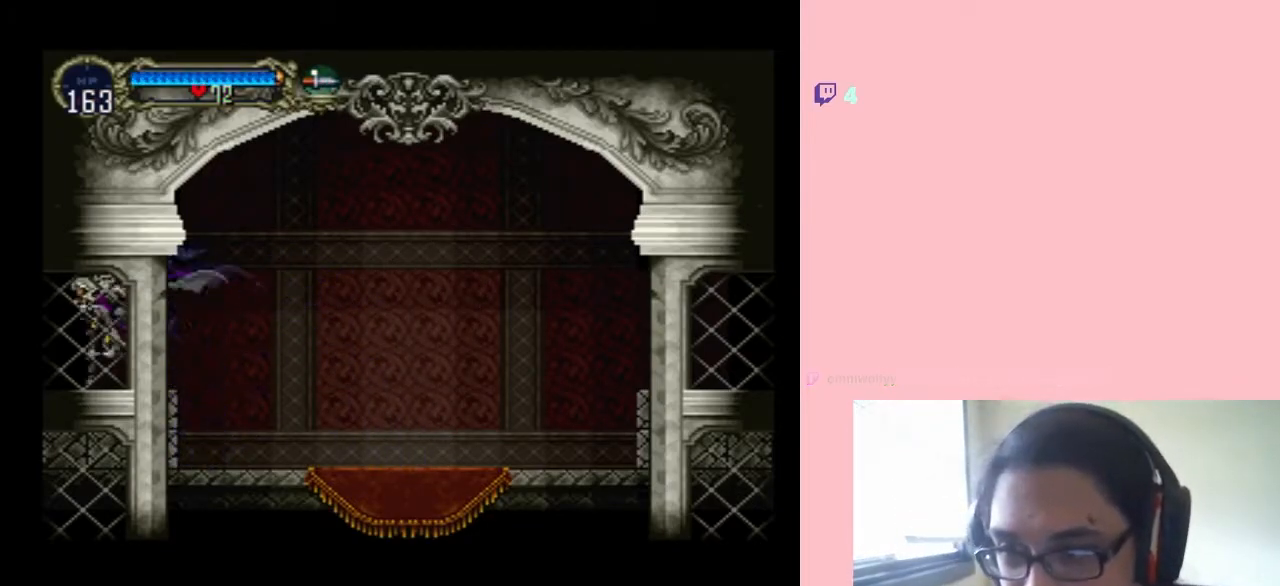
{"buttons": [], "left_stick": "center", "right_stick": "center", "events": [[350, "DPAD_LEFT", "up"]]}
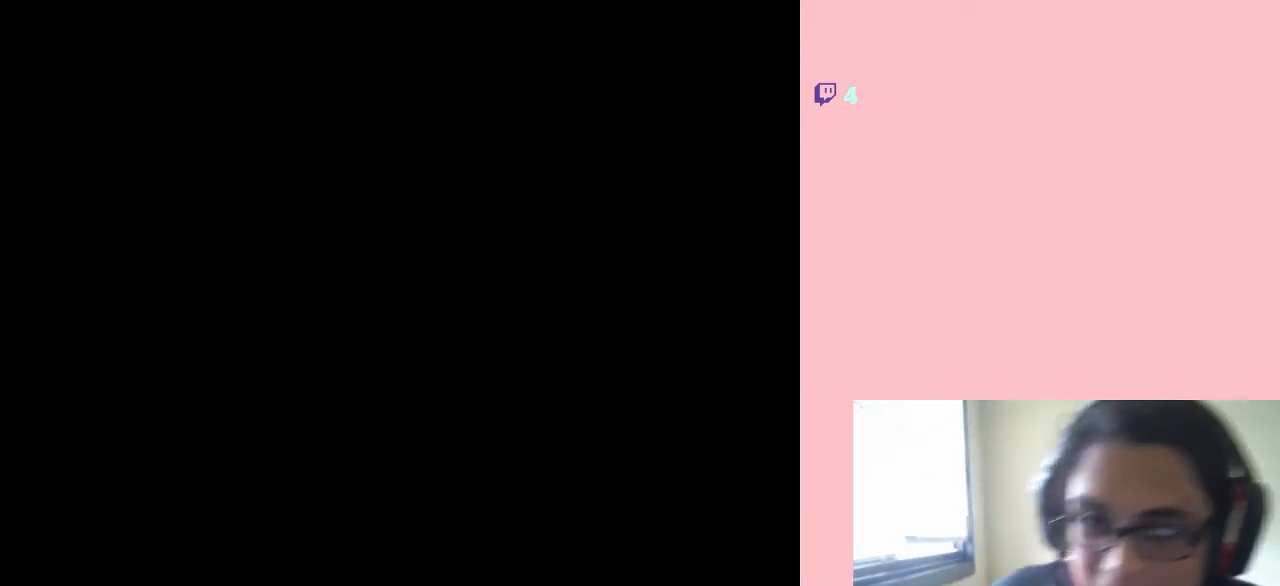
{"buttons": [], "left_stick": "center", "right_stick": "center", "events": []}
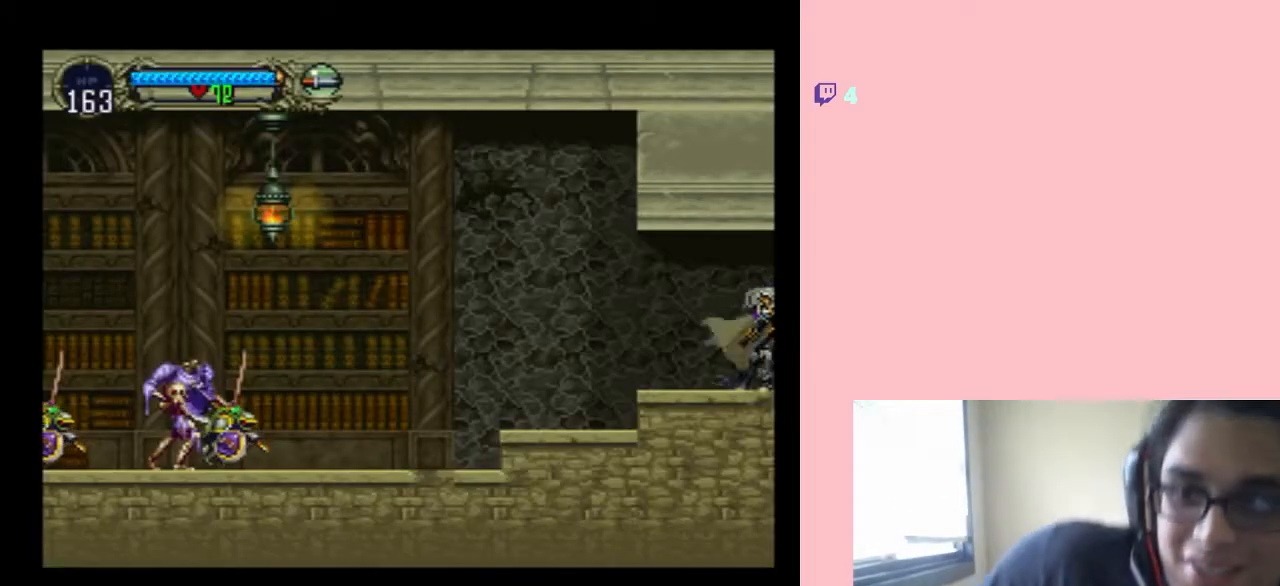
{"buttons": [], "left_stick": "center", "right_stick": "center", "events": []}
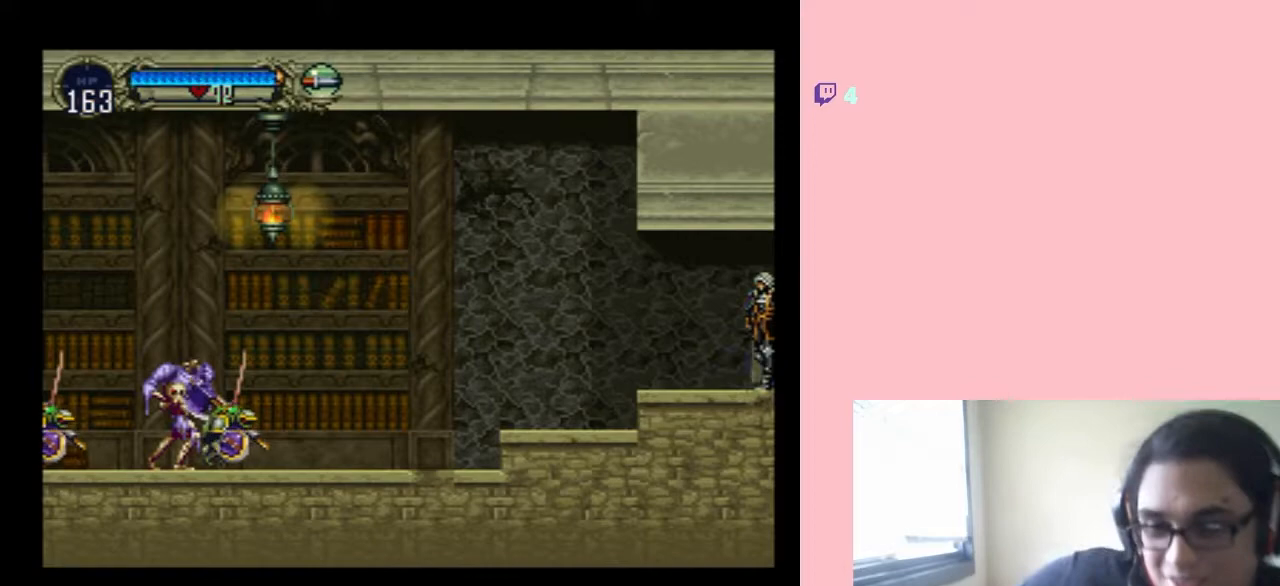
{"buttons": [], "left_stick": "center", "right_stick": "center", "events": []}
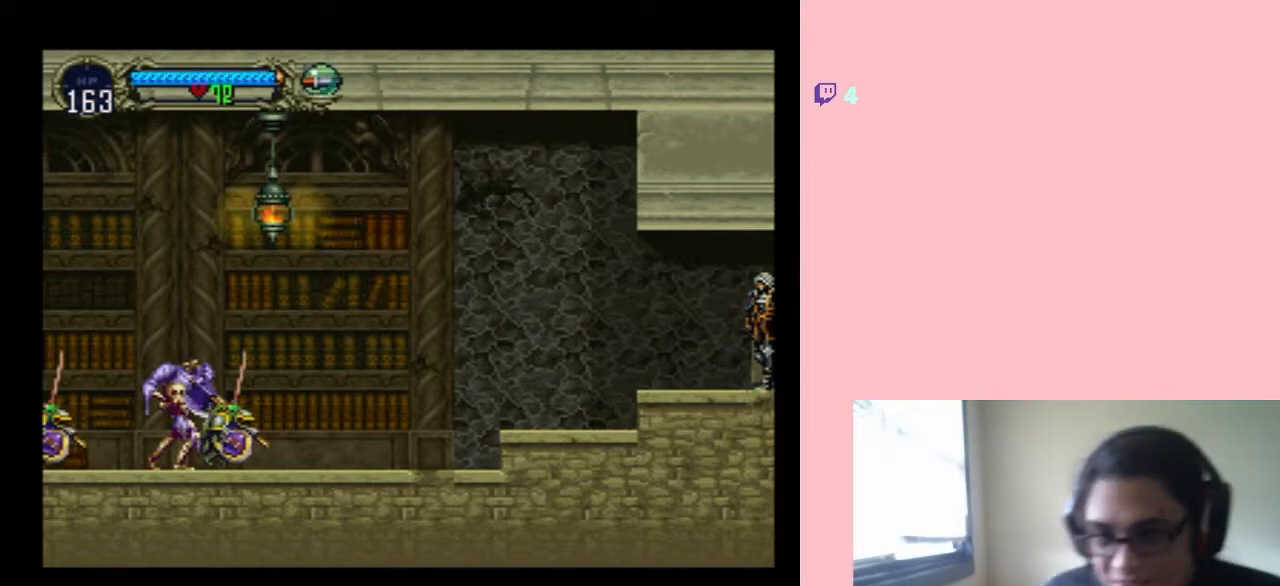
{"buttons": [], "left_stick": "center", "right_stick": "center", "events": []}
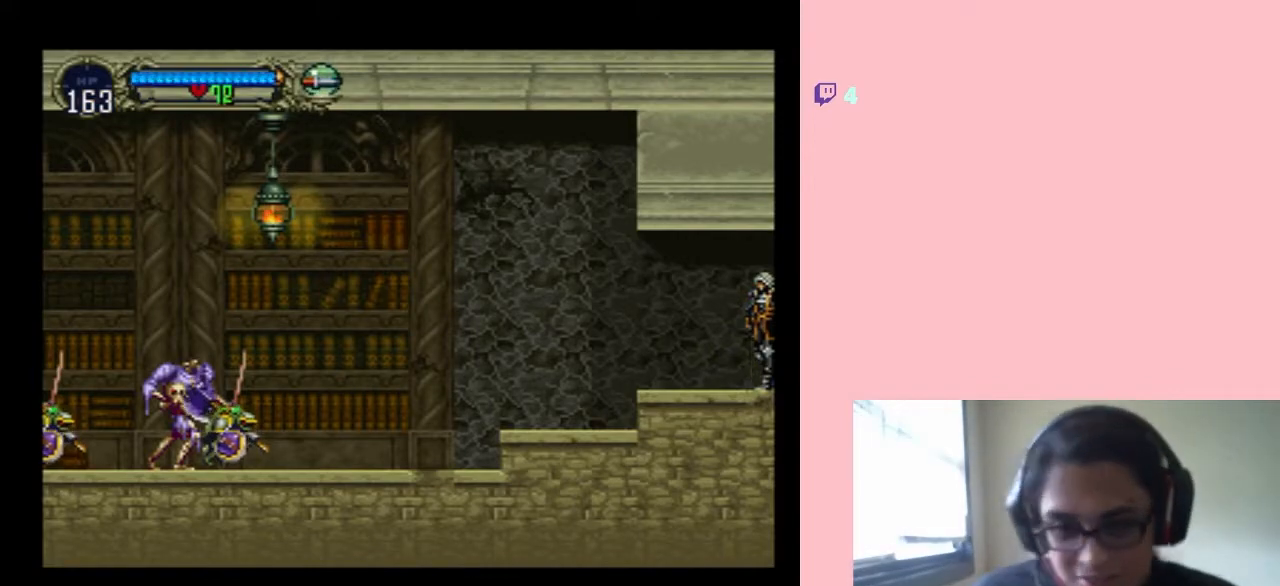
{"buttons": [], "left_stick": "center", "right_stick": "center", "events": []}
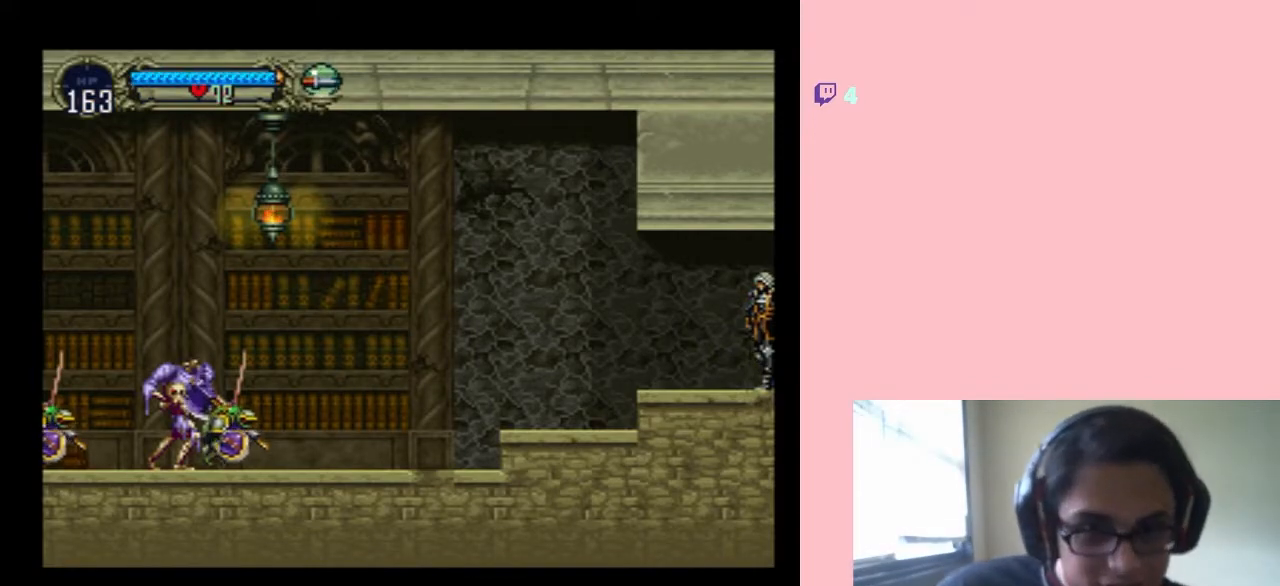
{"buttons": [], "left_stick": "center", "right_stick": "center", "events": []}
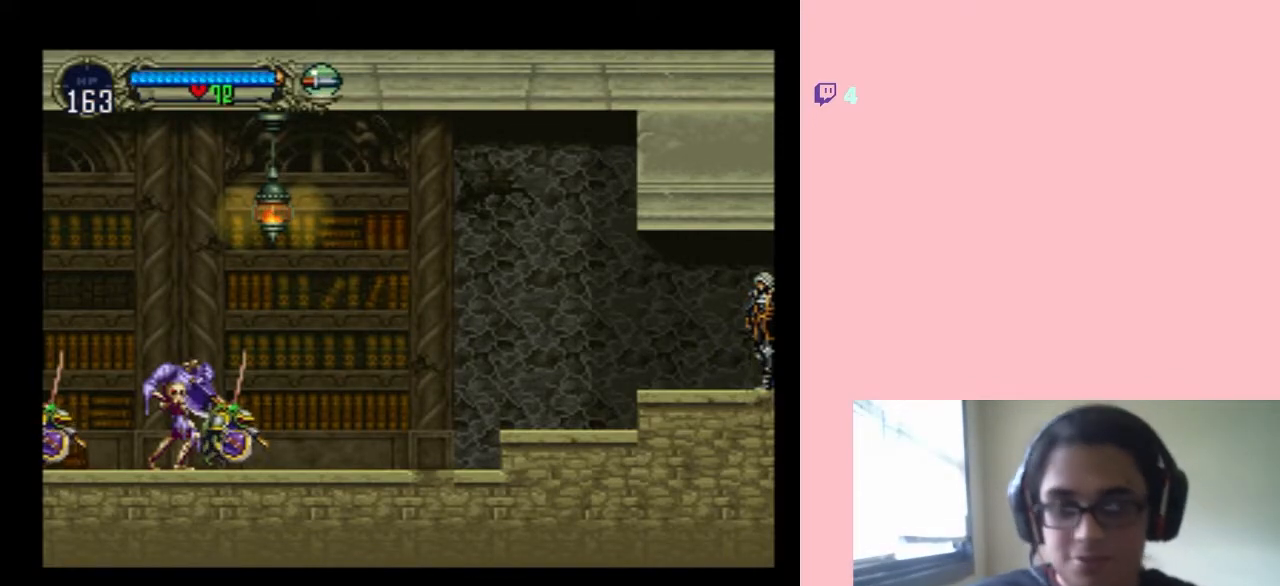
{"buttons": ["DPAD_LEFT"], "left_stick": "center", "right_stick": "center", "events": [[433, "DPAD_LEFT", "down"]]}
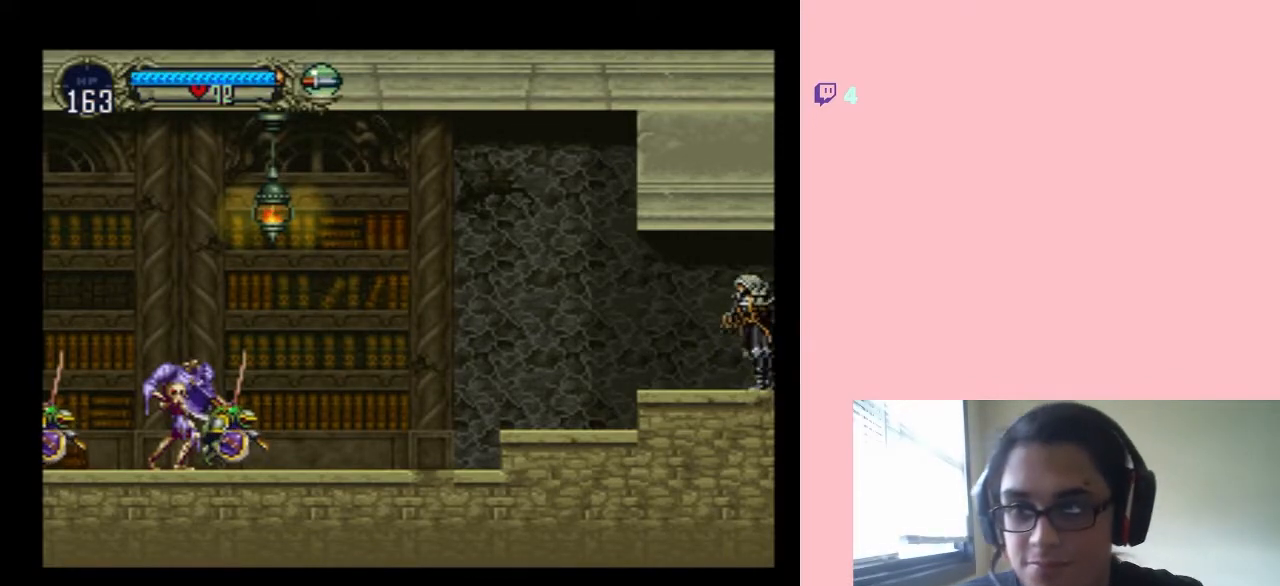
{"buttons": [], "left_stick": "center", "right_stick": "center", "events": [[267, "DPAD_LEFT", "up"]]}
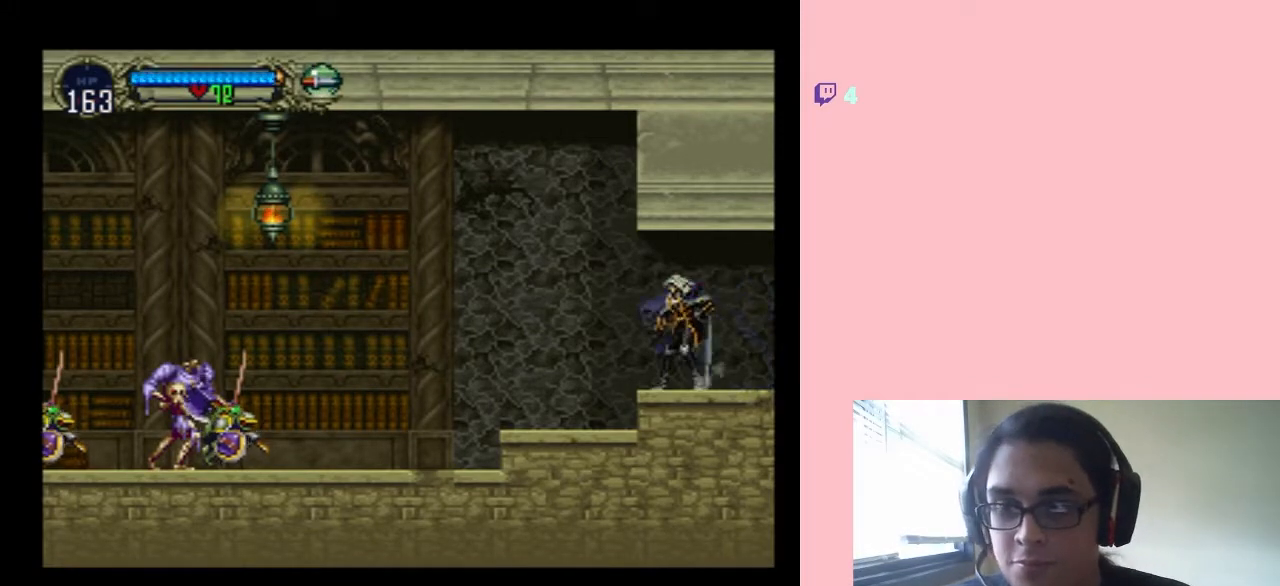
{"buttons": [], "left_stick": "center", "right_stick": "center", "events": []}
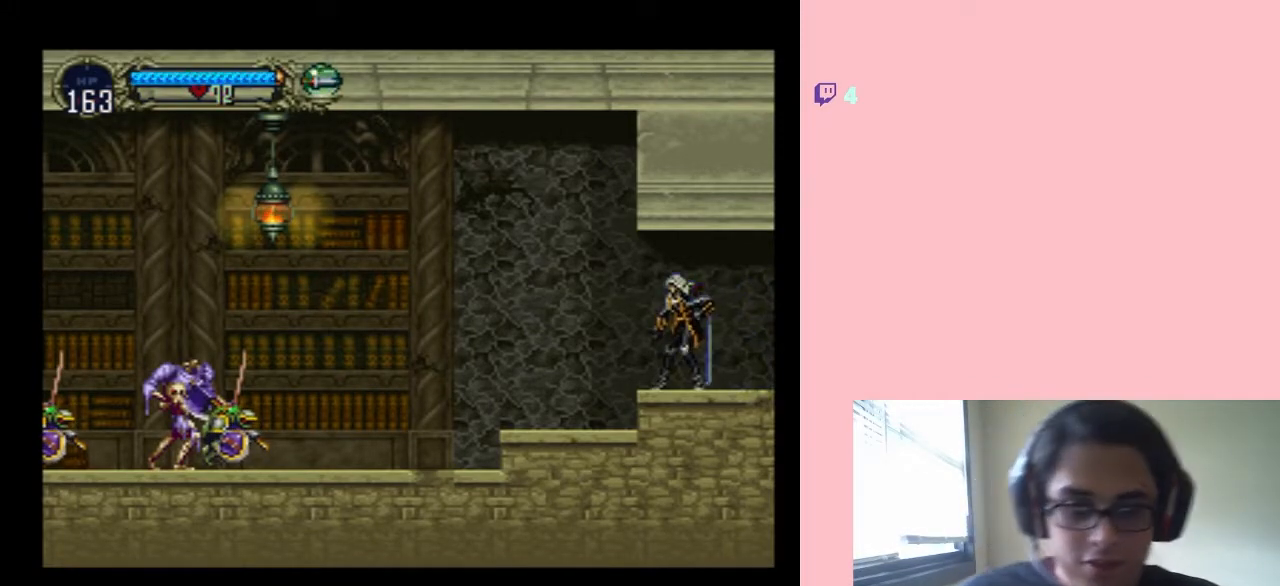
{"buttons": [], "left_stick": "center", "right_stick": "center", "events": []}
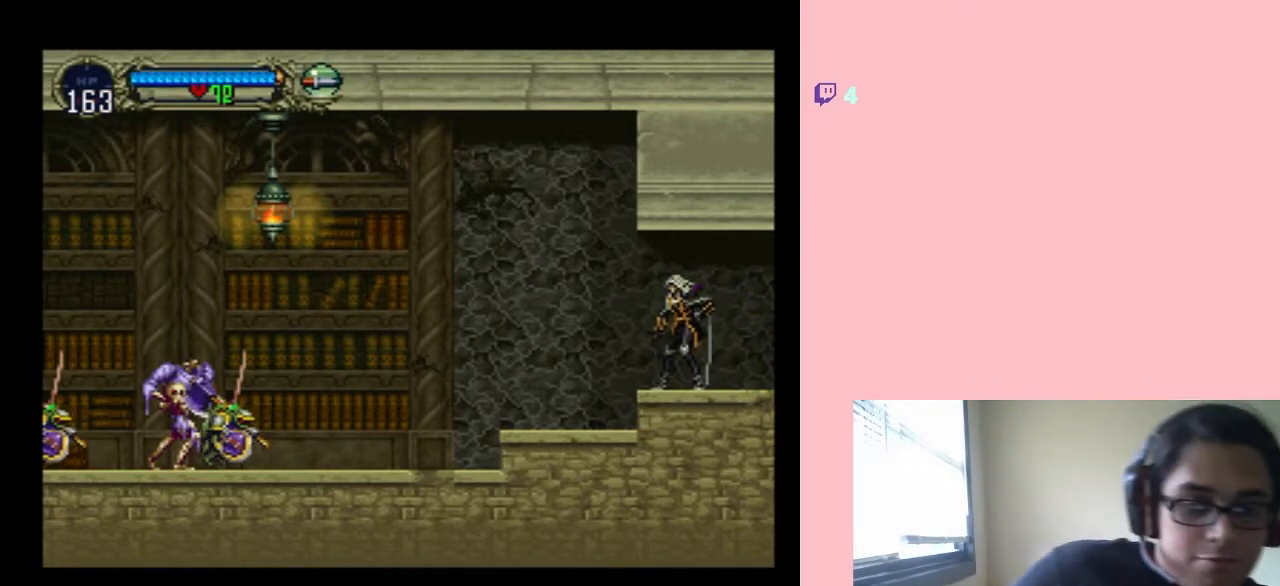
{"buttons": [], "left_stick": "center", "right_stick": "center", "events": []}
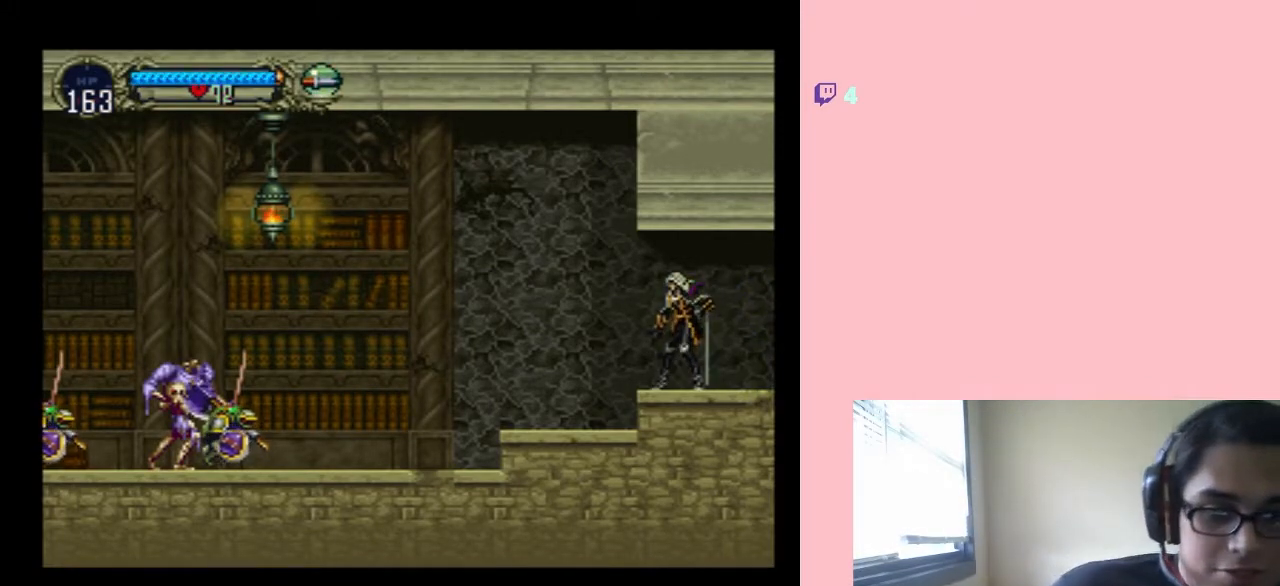
{"buttons": [], "left_stick": "center", "right_stick": "center", "events": []}
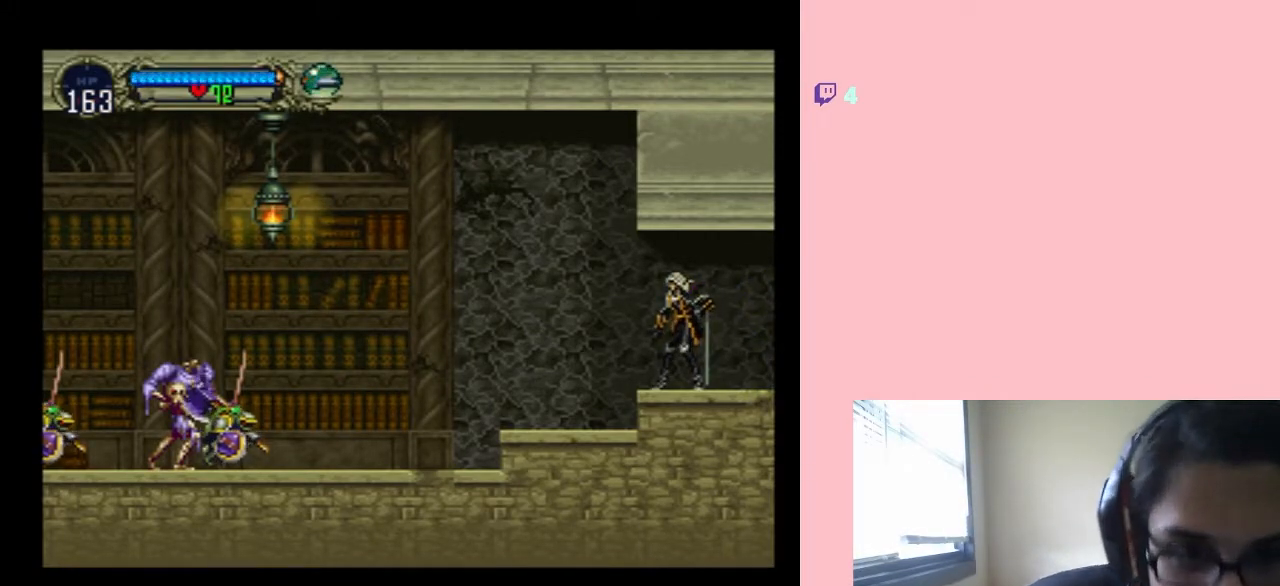
{"buttons": [], "left_stick": "center", "right_stick": "center", "events": []}
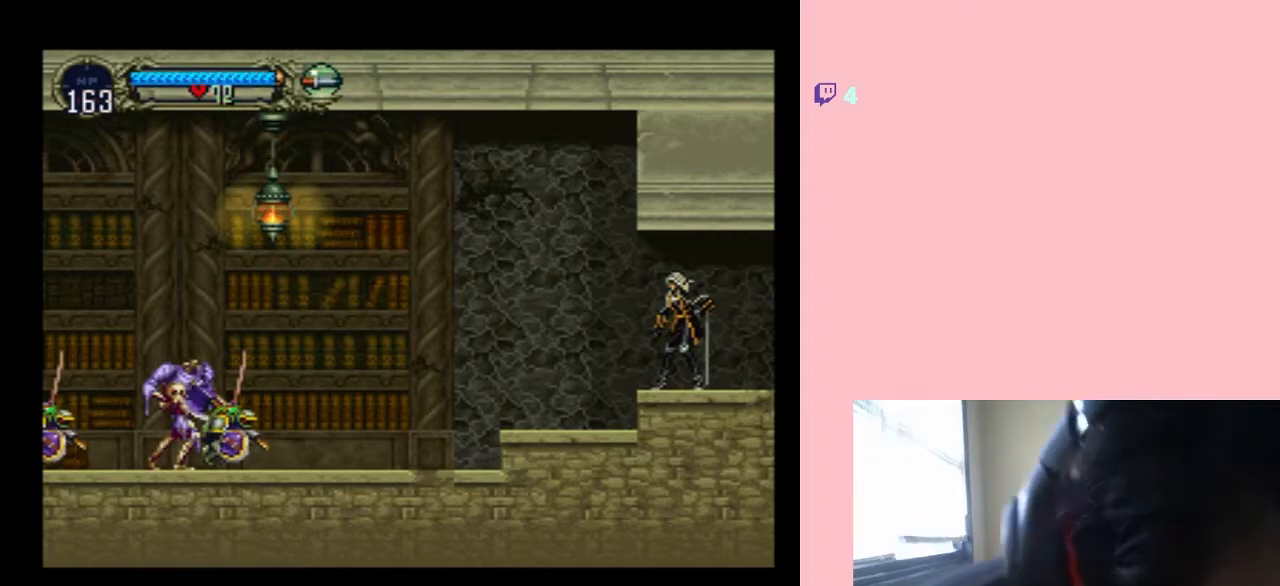
{"buttons": [], "left_stick": "center", "right_stick": "center", "events": [[67, "right_stick", "left"], [167, "right_stick", "down-left"], [317, "right_stick", "center"]]}
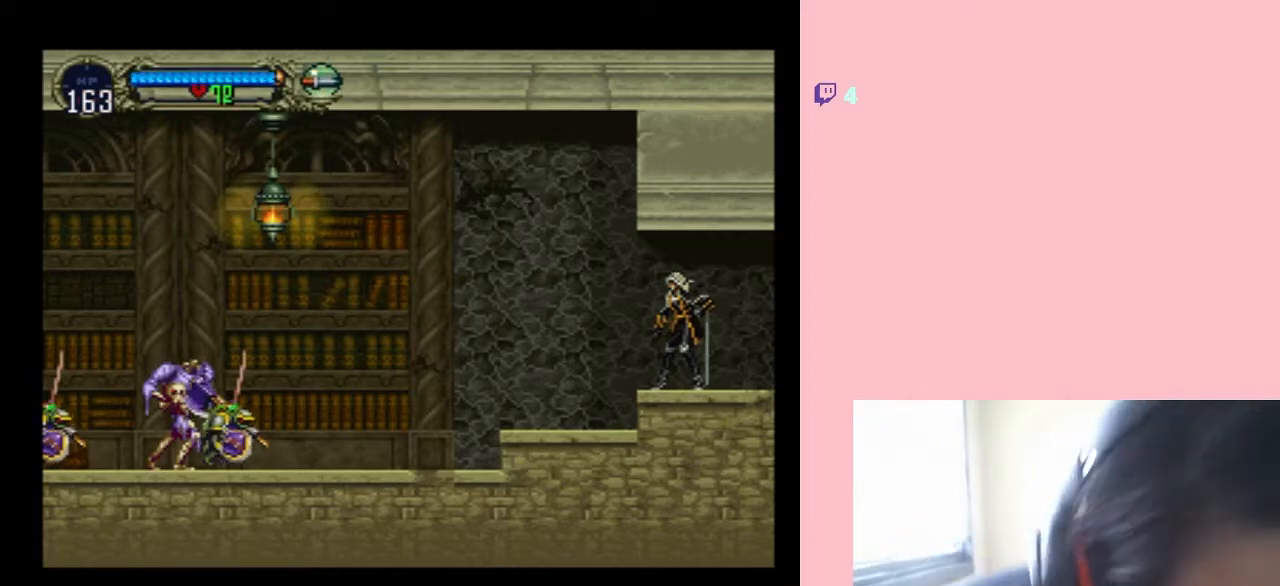
{"buttons": [], "left_stick": "center", "right_stick": "center", "events": []}
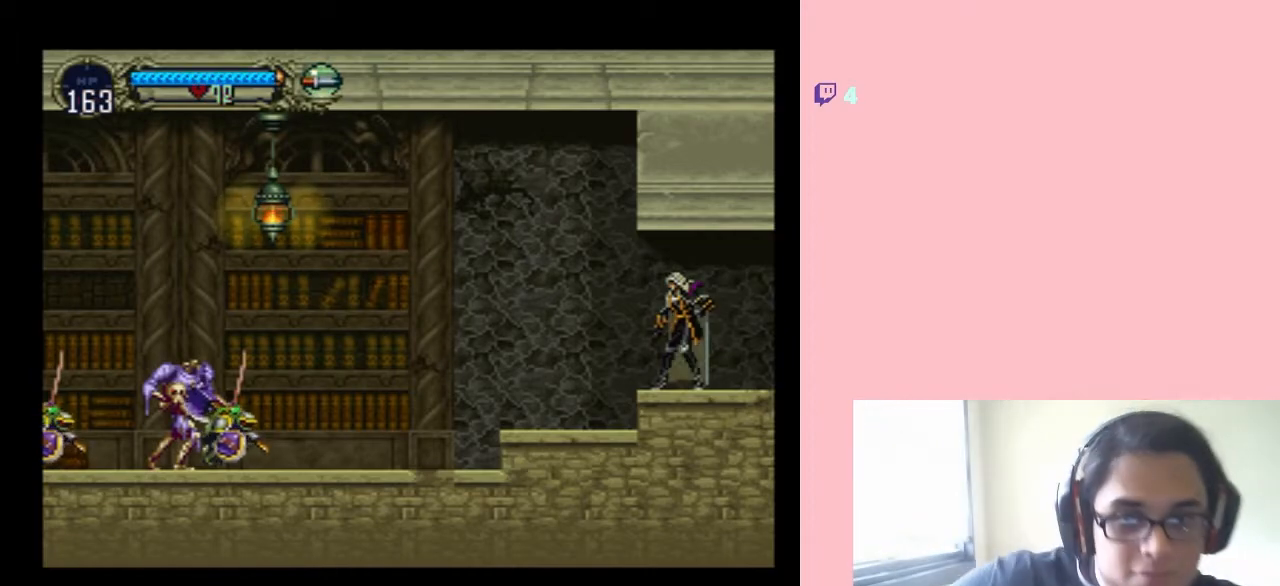
{"buttons": [], "left_stick": "center", "right_stick": "center", "events": []}
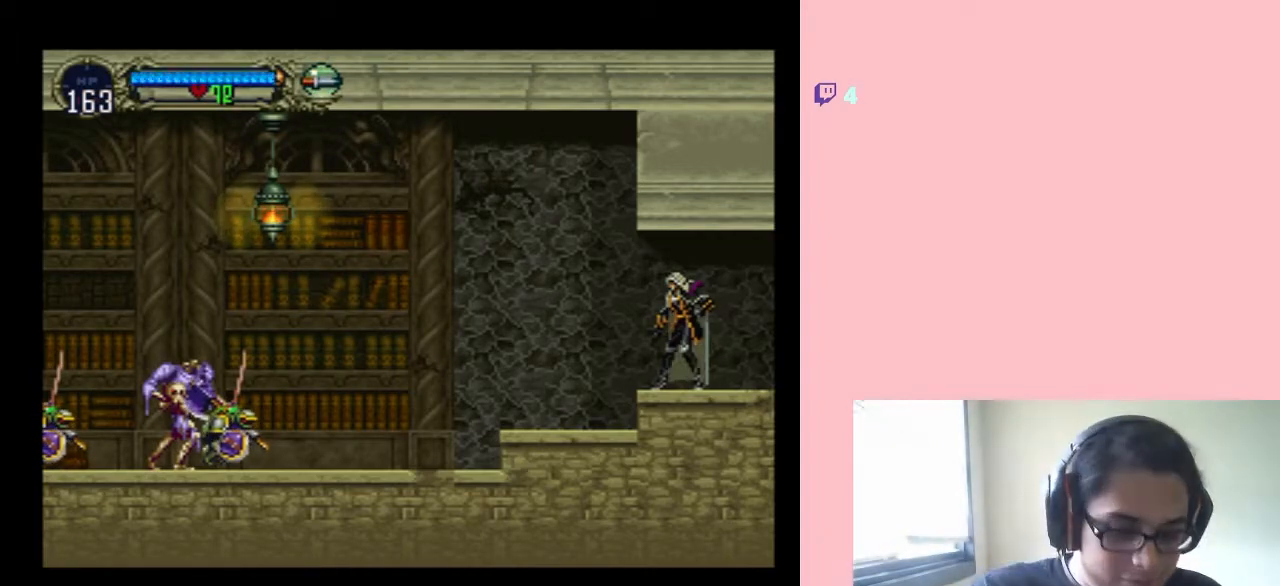
{"buttons": [], "left_stick": "center", "right_stick": "center", "events": []}
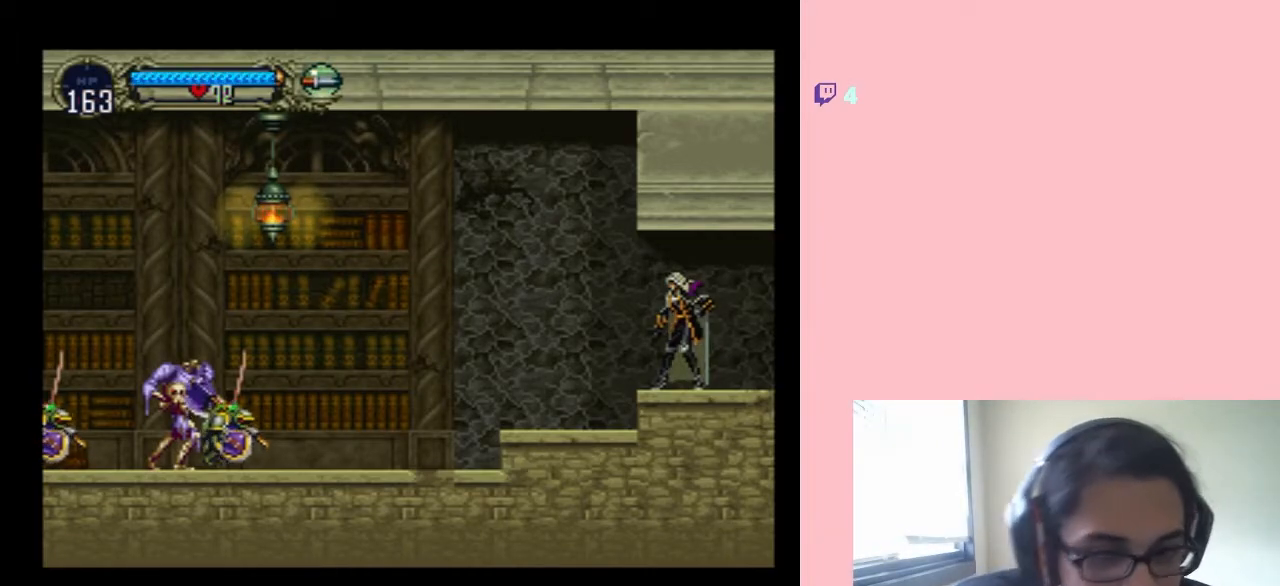
{"buttons": [], "left_stick": "center", "right_stick": "center", "events": []}
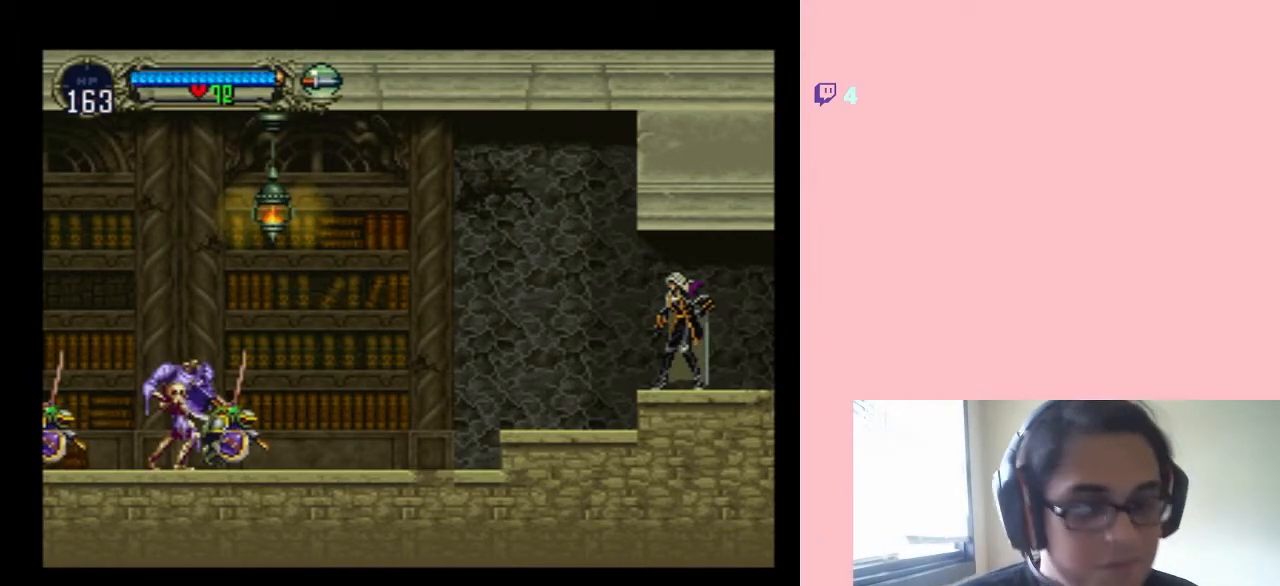
{"buttons": [], "left_stick": "center", "right_stick": "center", "events": []}
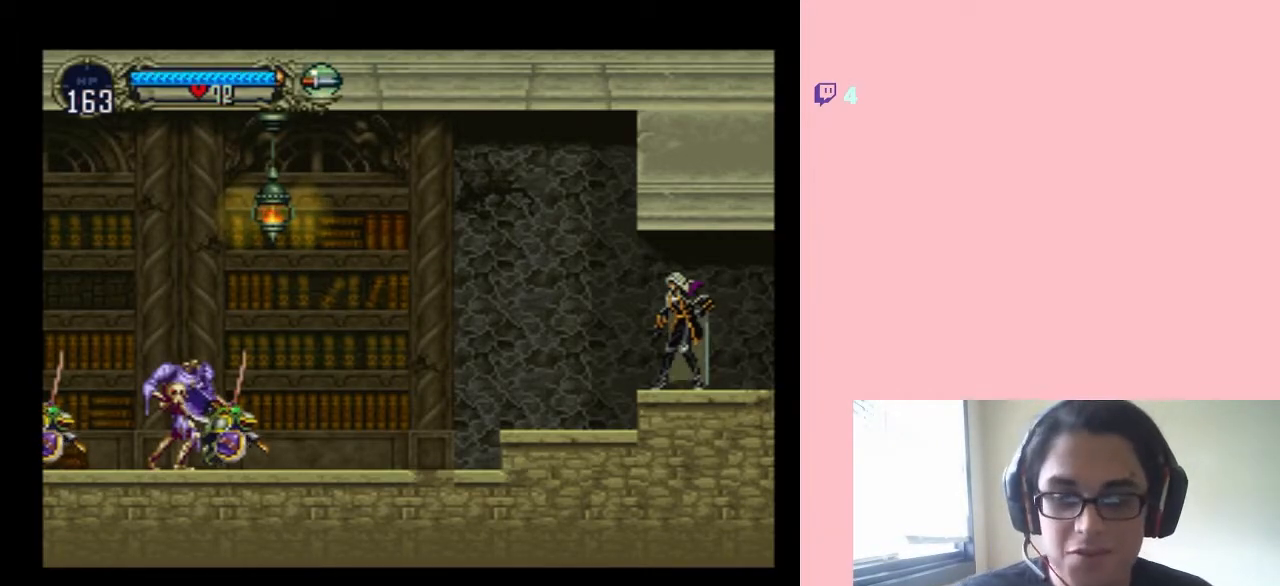
{"buttons": [], "left_stick": "center", "right_stick": "center", "events": []}
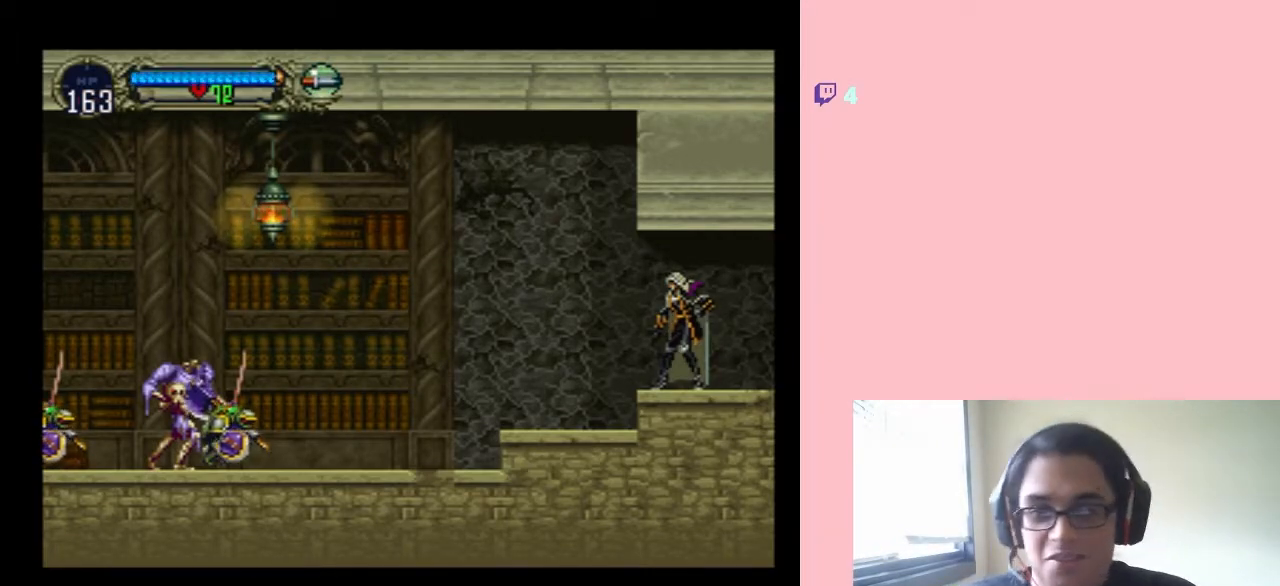
{"buttons": [], "left_stick": "center", "right_stick": "center", "events": []}
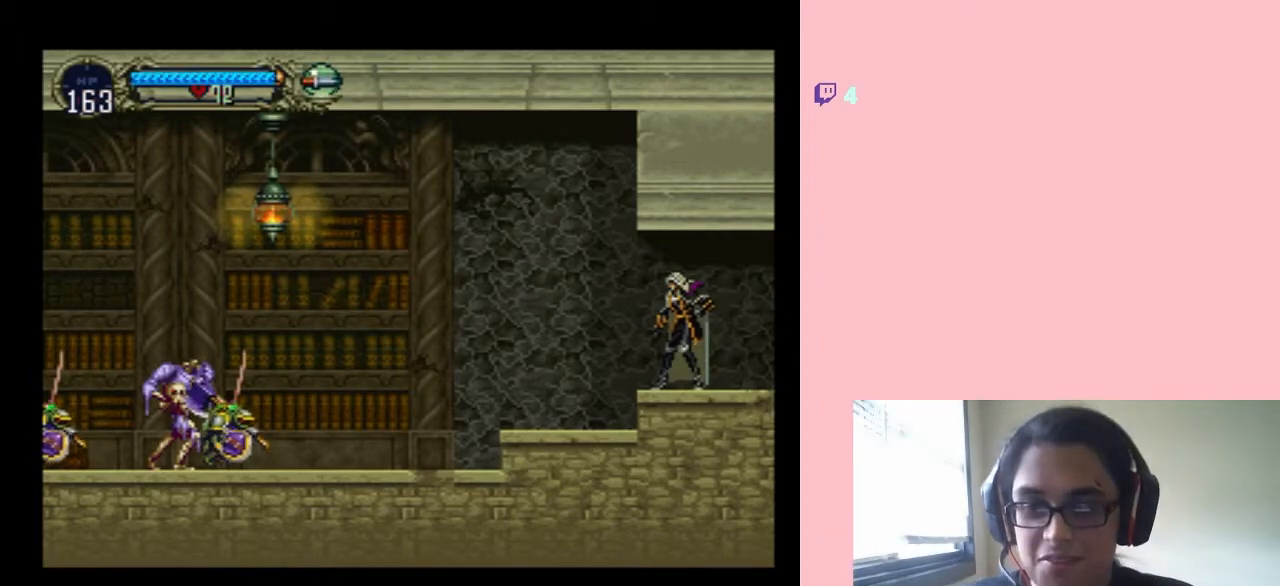
{"buttons": [], "left_stick": "center", "right_stick": "center", "events": []}
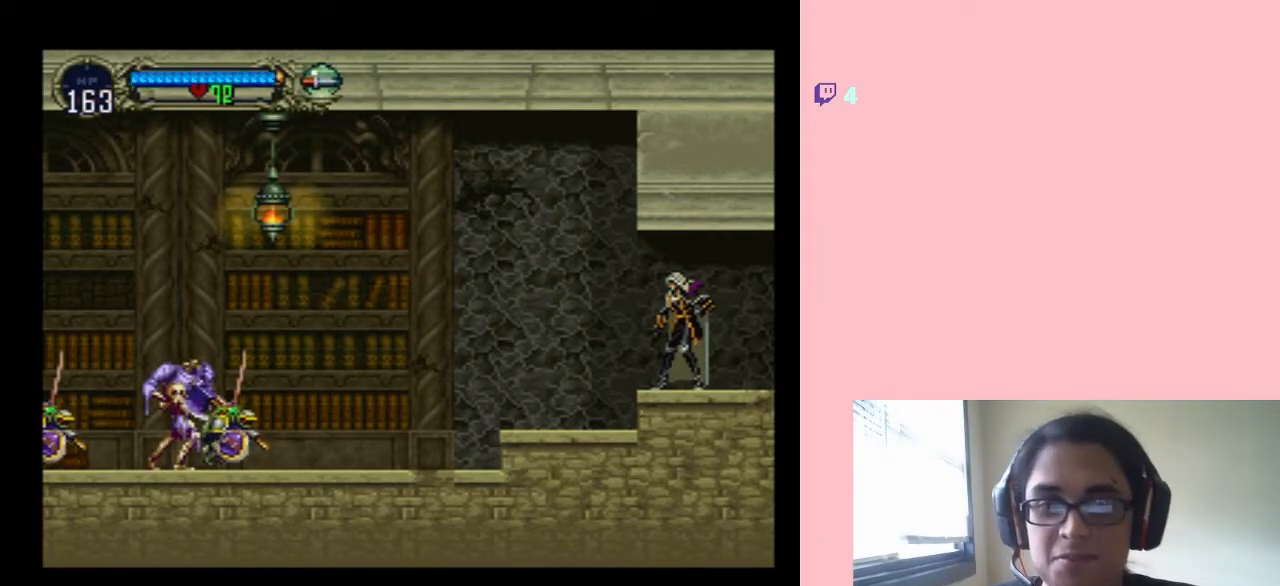
{"buttons": ["DPAD_LEFT"], "left_stick": "center", "right_stick": "center", "events": [[283, "DPAD_UP", "down"], [367, "DPAD_RIGHT", "down"], [367, "DPAD_UP", "up"], [417, "DPAD_DOWN", "down"], [417, "DPAD_RIGHT", "up"], [450, "DPAD_LEFT", "down"], [483, "DPAD_DOWN", "up"]]}
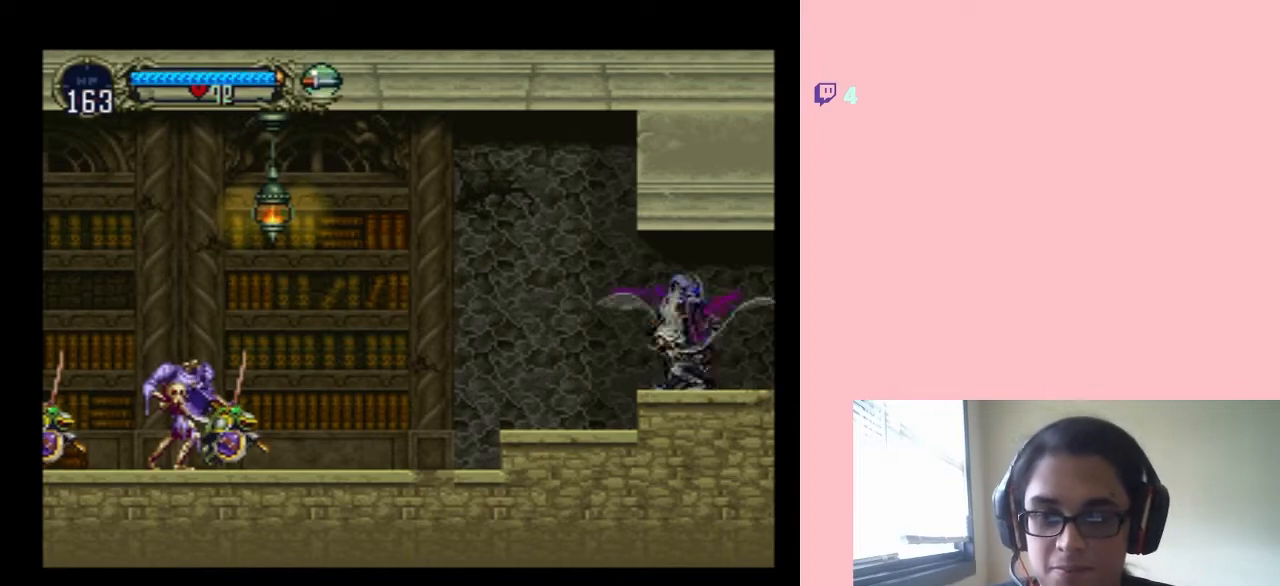
{"buttons": [], "left_stick": "center", "right_stick": "center", "events": [[17, "DPAD_UP", "down"], [67, "DPAD_LEFT", "up"], [67, "DPAD_RIGHT", "down"], [67, "DPAD_UP", "up"], [100, "Y", "down"], [133, "DPAD_RIGHT", "up"], [317, "Y", "up"]]}
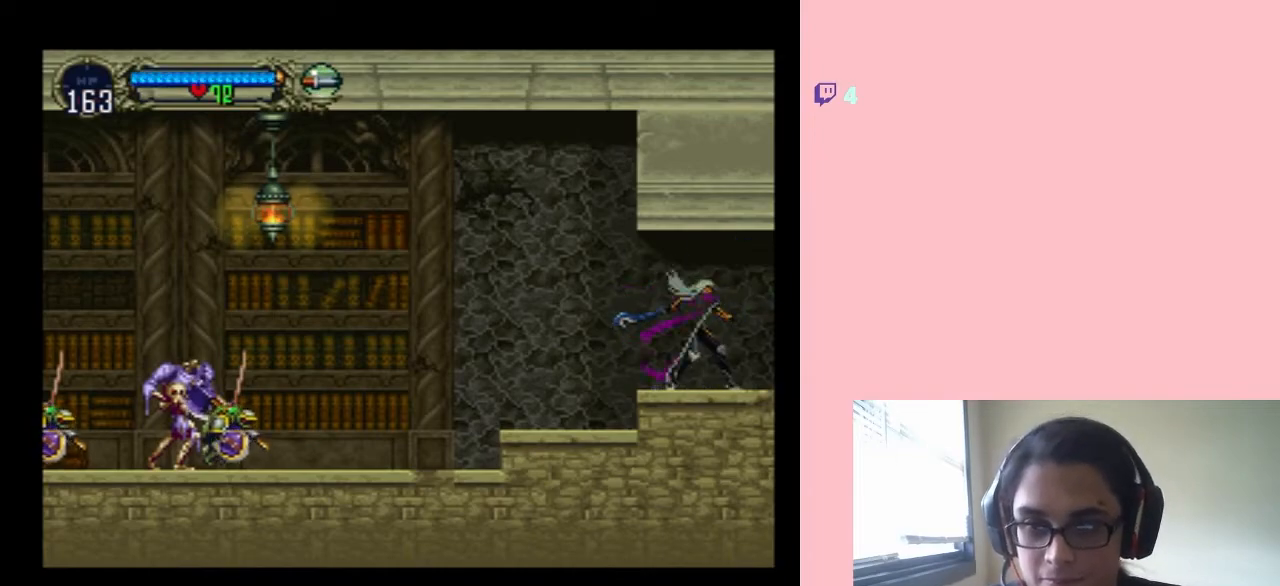
{"buttons": [], "left_stick": "center", "right_stick": "center", "events": [[133, "DPAD_LEFT", "down"], [150, "DPAD_LEFT", "up"], [250, "DPAD_LEFT", "down"], [383, "DPAD_LEFT", "up"]]}
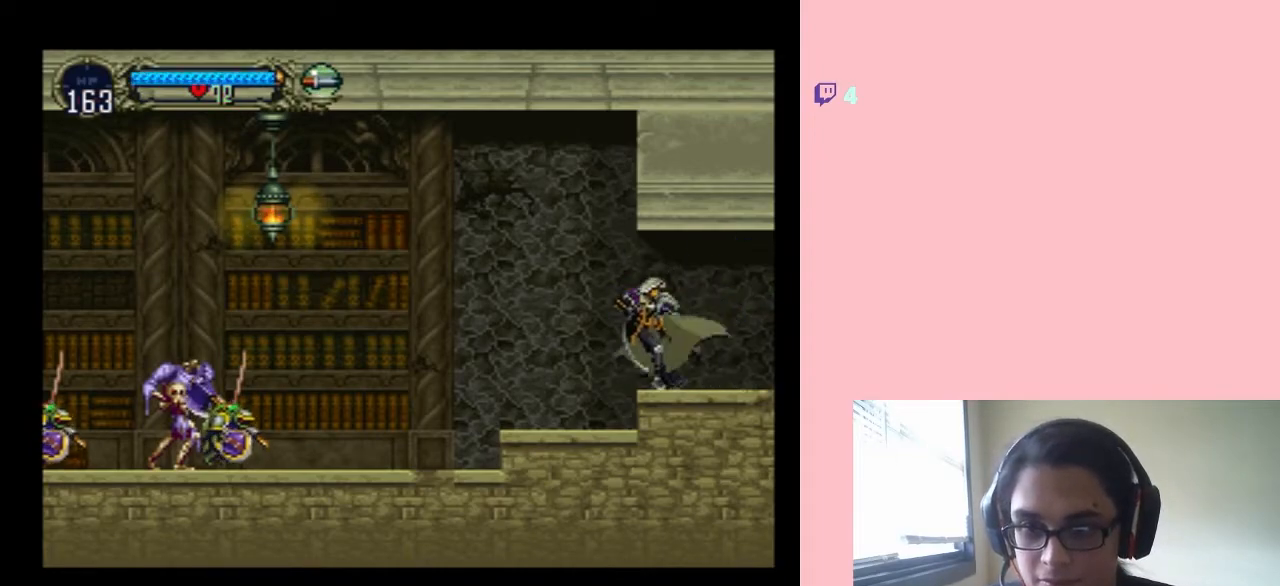
{"buttons": [], "left_stick": "center", "right_stick": "center", "events": []}